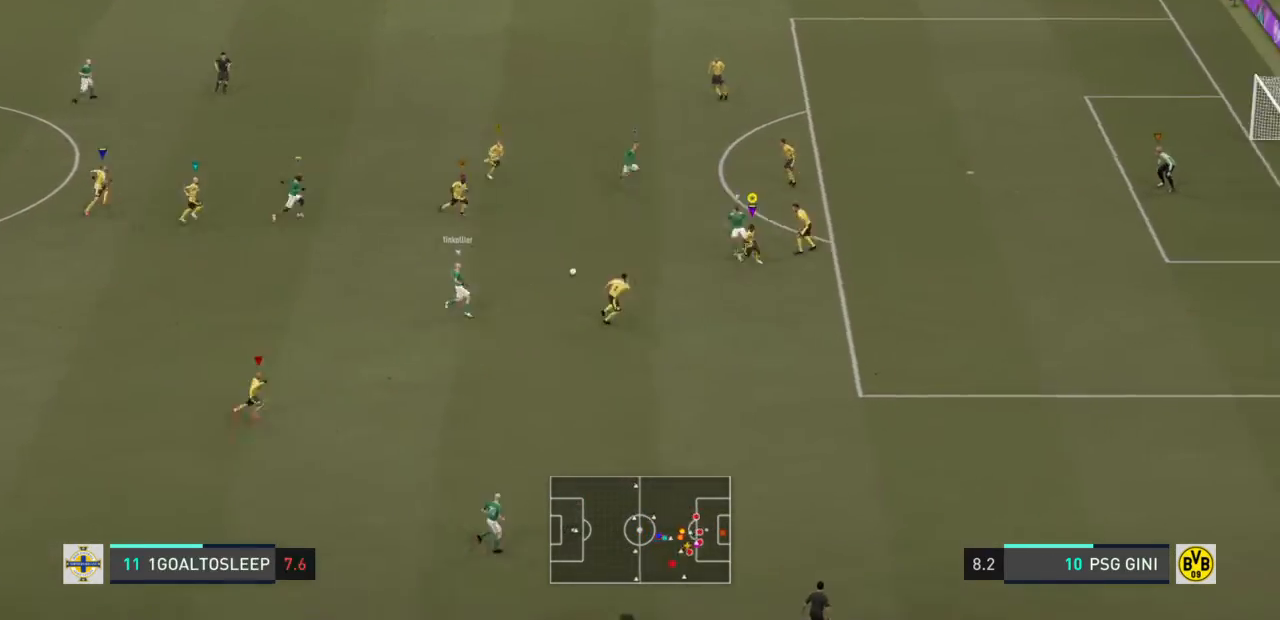
Gameplay with a controller (PlayStation layout); each line is a JSON object with the inputs held at the frame after it. "events" lists button and stick changes between this image and that frame as [ms after this image, input, new state], when the widget could be followed in between. Not read: L3 R3.
{"buttons": ["L2"], "left_stick": "up-left", "right_stick": "center", "events": [[467, "left_stick", "up-left"]]}
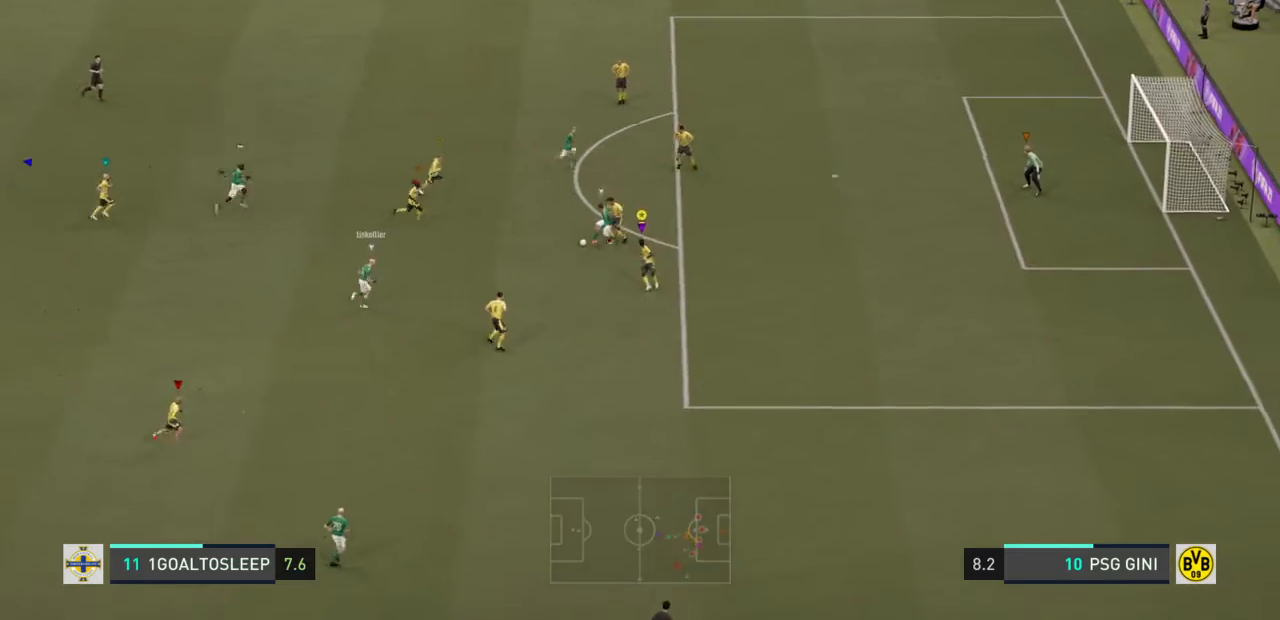
{"buttons": ["L2"], "left_stick": "up-left", "right_stick": "center", "events": []}
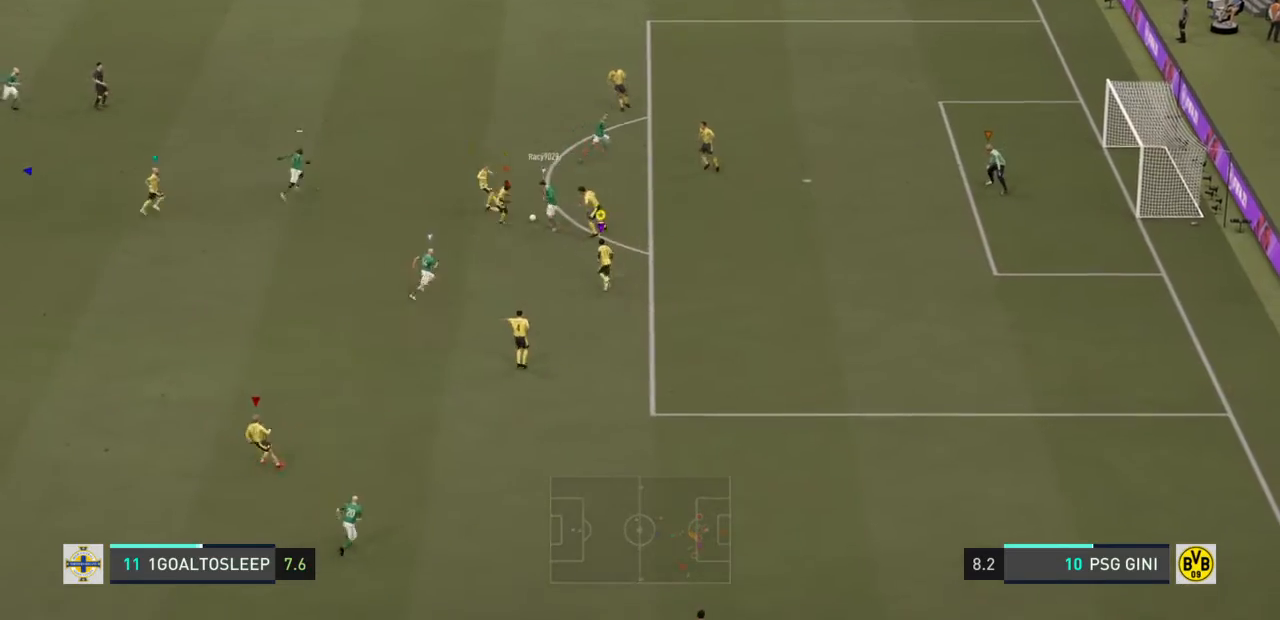
{"buttons": ["L2"], "left_stick": "up-right", "right_stick": "center", "events": [[66, "left_stick", "up-right"]]}
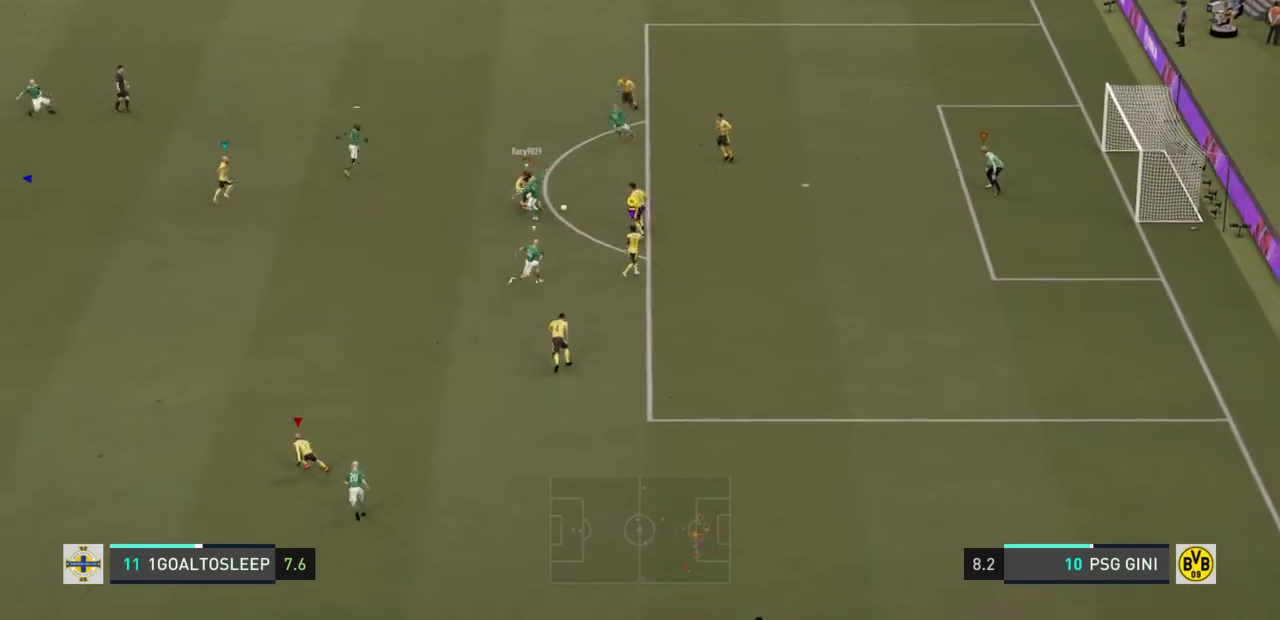
{"buttons": ["L2"], "left_stick": "center", "right_stick": "center"}